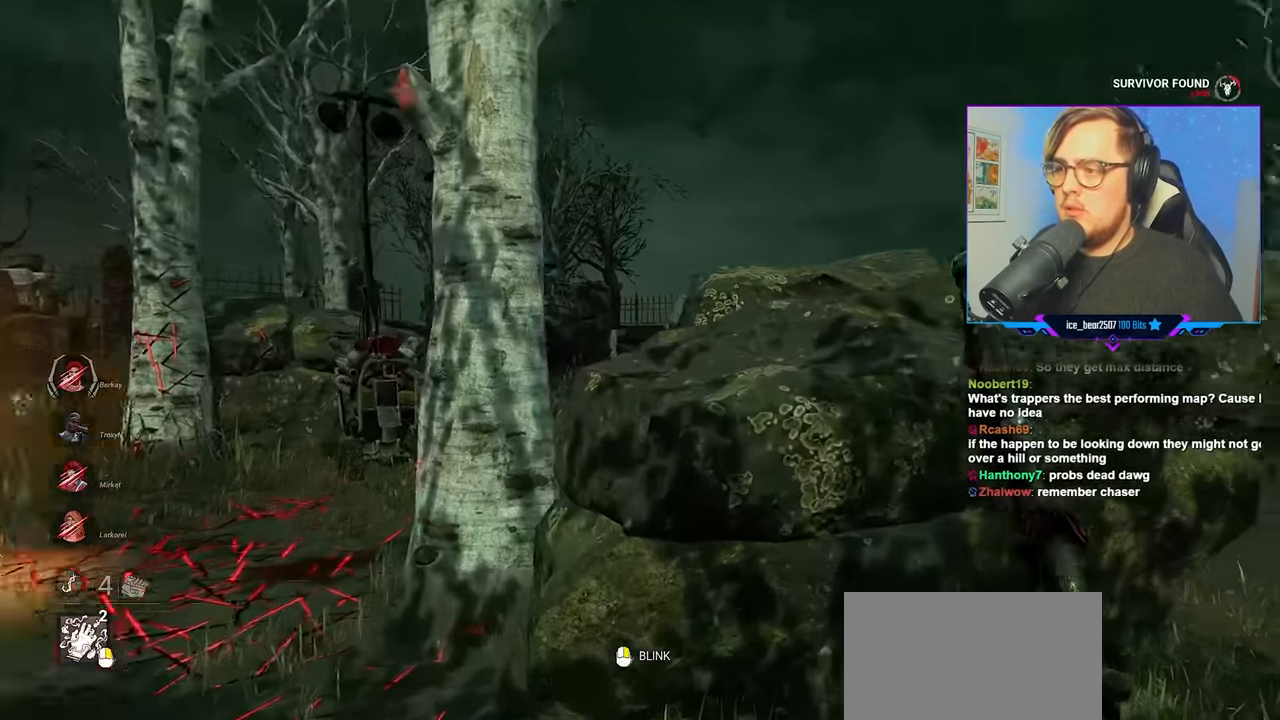
Gameplay with keyboard and mouse; each line is a JSON object with the keys and mouse buttons held at the frame after it. "events" lists presses ("down") and releases ("up") of "a", "c", "caps_lock", "ctrl", "d", "e", "f", "q", "r", "s", "shift", "space", "tab", "w", "x", "z", "mouse_left", "mouse_wheel" and "mouse_right" between this image and that frame as [ms after this image, input, new state], when the widget could be followed in between. "mouse_left", "mouse_wheel", "mouse_right" = the "left", "wheel", "right" buttons of the "mouse" list. No other keys are recorded. "wheel" means that the mouse wheel is clicked or scrolled. "mouse_move" is the direction in which the mouse moves at that frame (one of eight, or "still"), when it could be read.
{"keys": ["a", "w"], "mouse": ["right"], "mouse_move": "still", "events": [[117, "a", "down"], [250, "mouse_right", "down"]]}
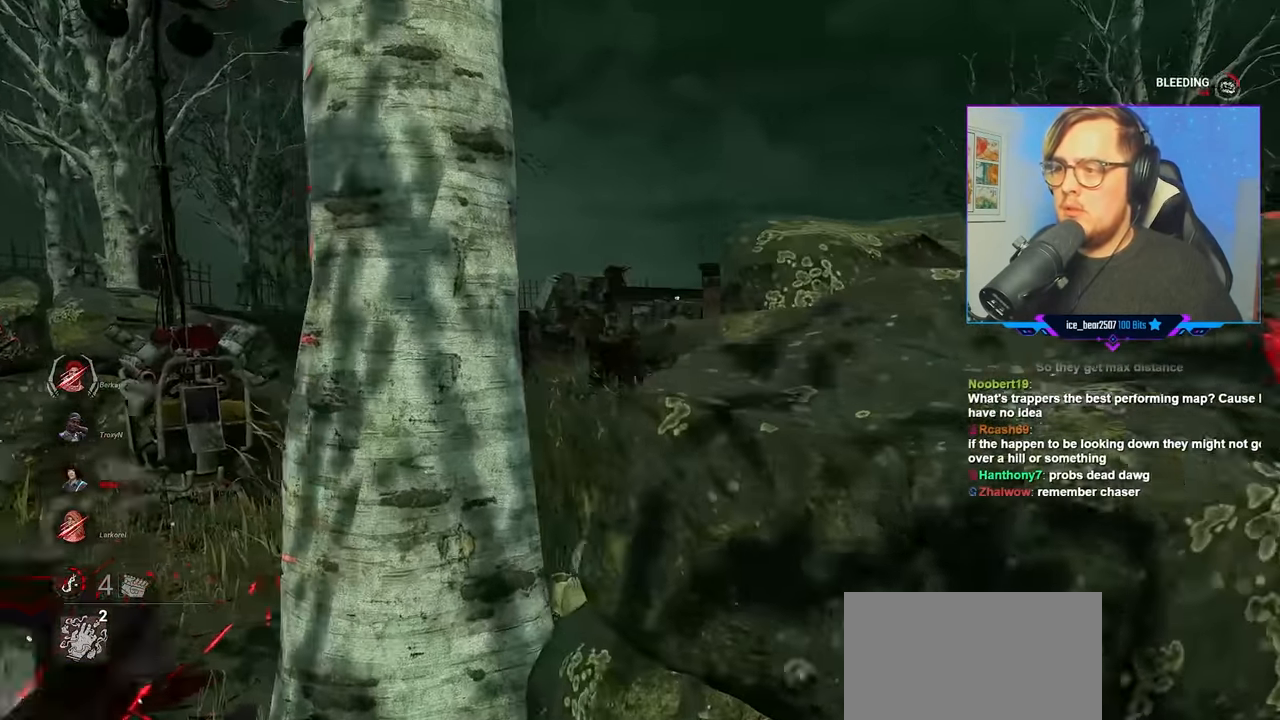
{"keys": ["a", "w"], "mouse": ["right"], "mouse_move": "right", "events": []}
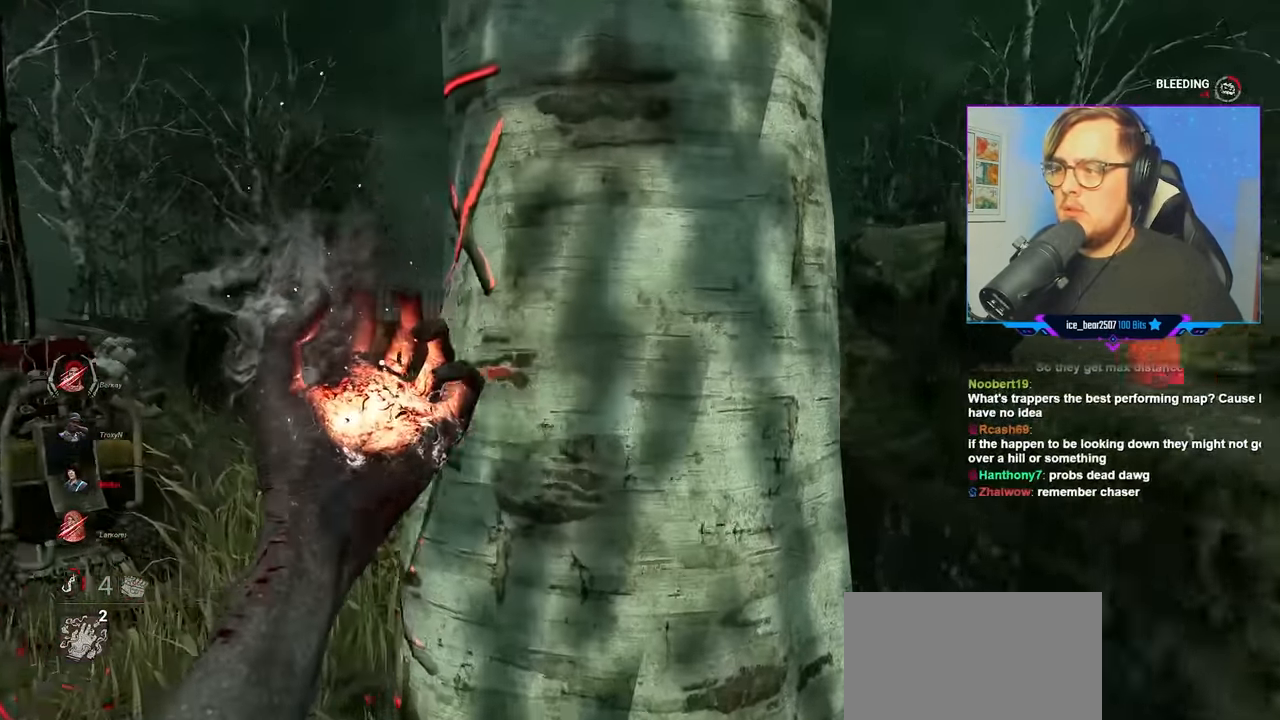
{"keys": ["w"], "mouse": ["right"], "mouse_move": "left", "events": [[200, "a", "up"], [200, "d", "down"], [200, "w", "up"], [233, "mouse_right", "up"], [383, "mouse_right", "down"], [383, "w", "down"], [433, "d", "up"]]}
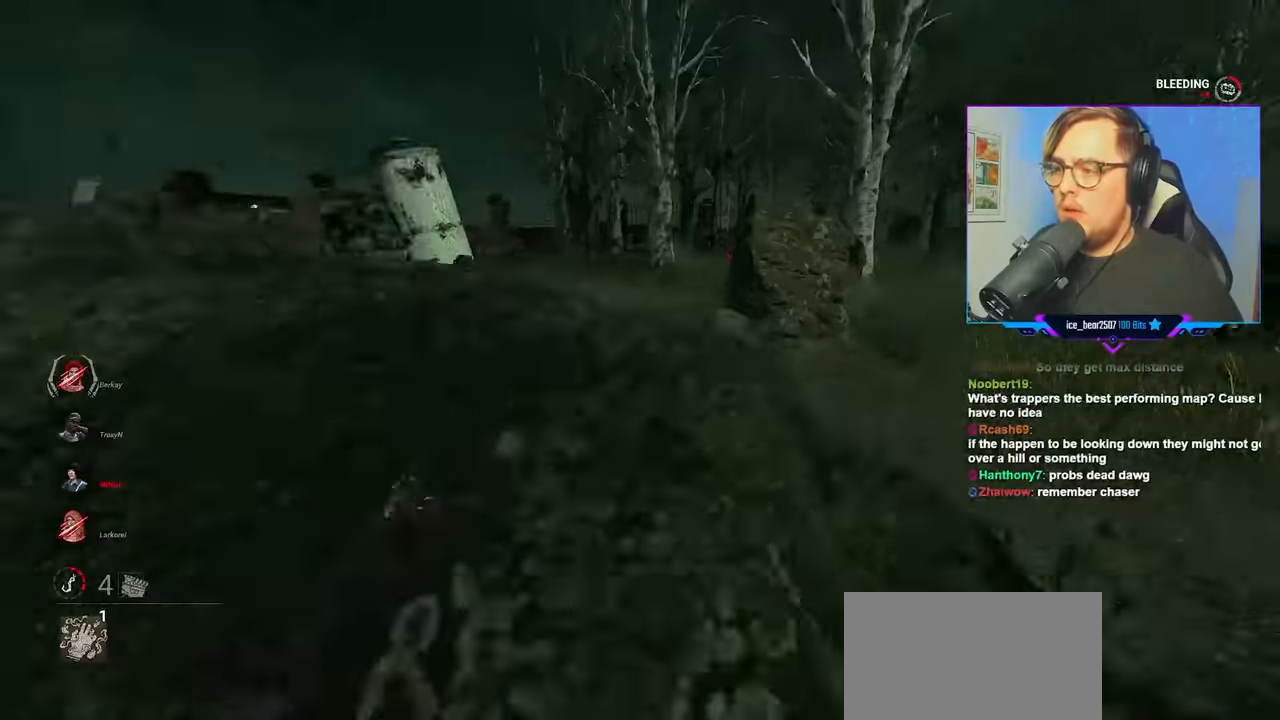
{"keys": ["a", "w"], "mouse": ["right"], "mouse_move": "left", "events": [[17, "d", "down"], [117, "d", "up"], [433, "a", "down"]]}
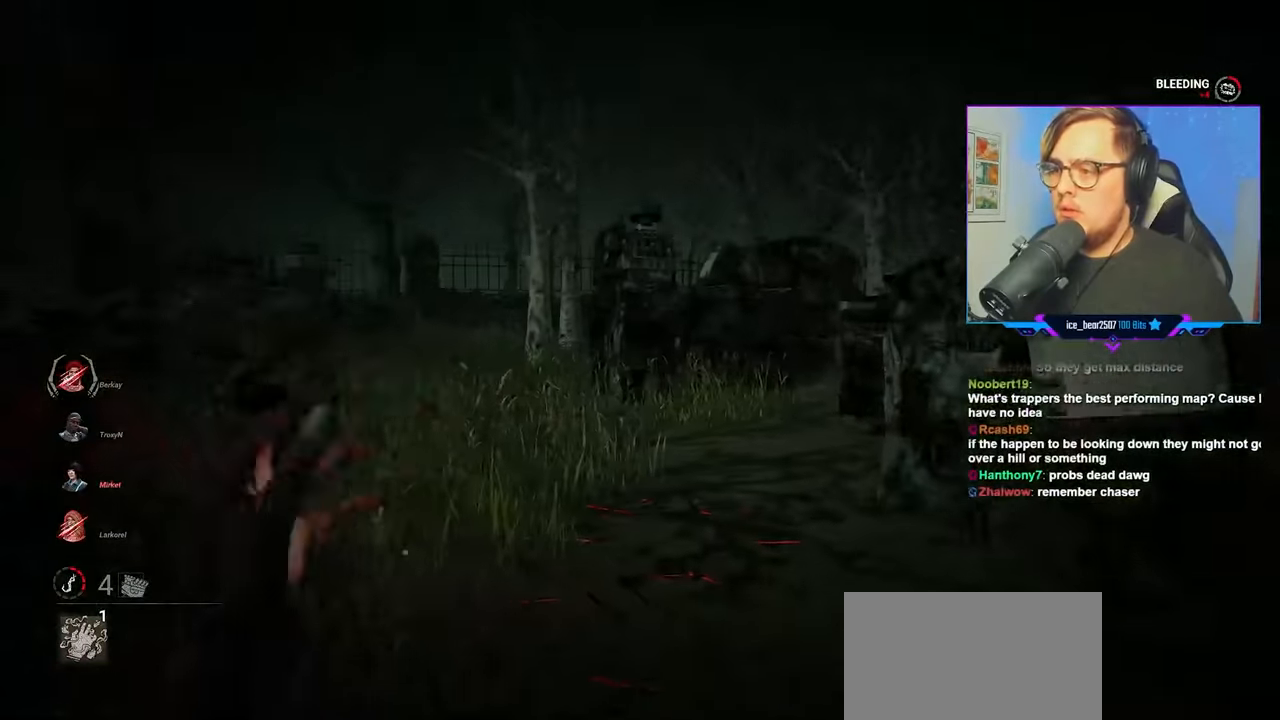
{"keys": ["w"], "mouse": ["right"], "mouse_move": "left", "events": [[83, "a", "up"]]}
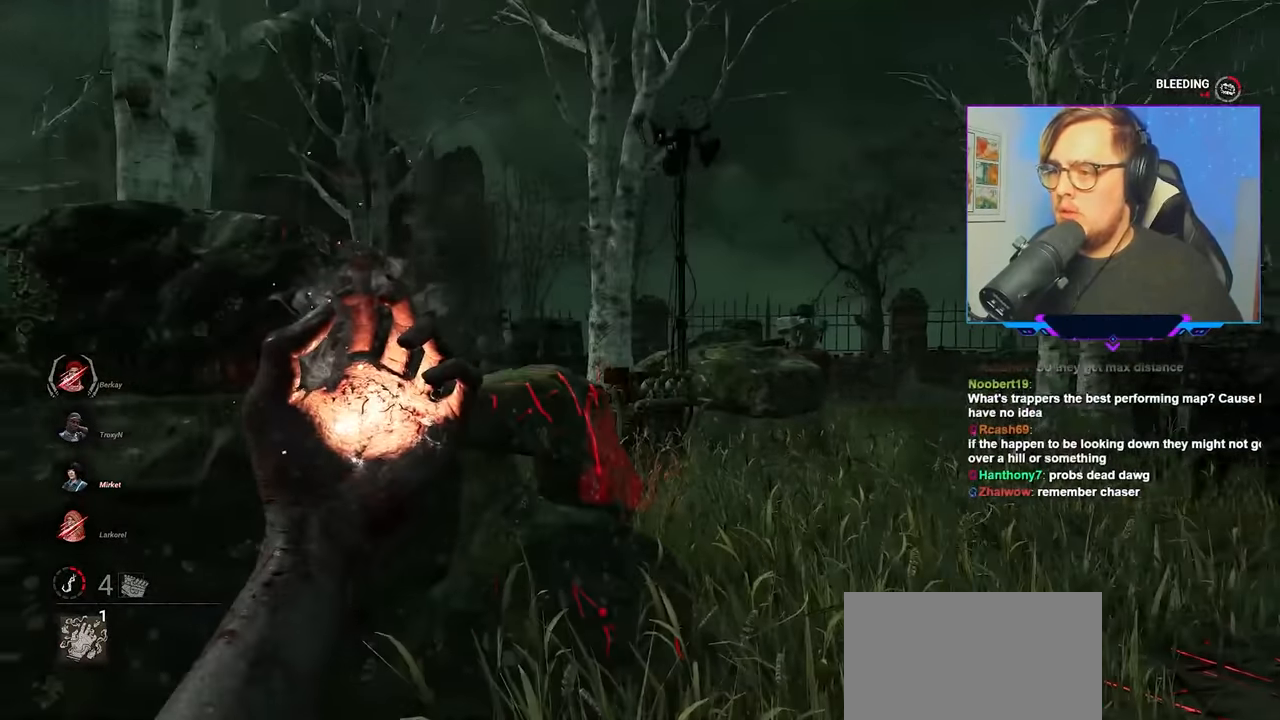
{"keys": ["w"], "mouse": [], "mouse_move": "down", "events": [[150, "mouse_right", "up"], [333, "mouse_left", "down"], [433, "mouse_left", "up"]]}
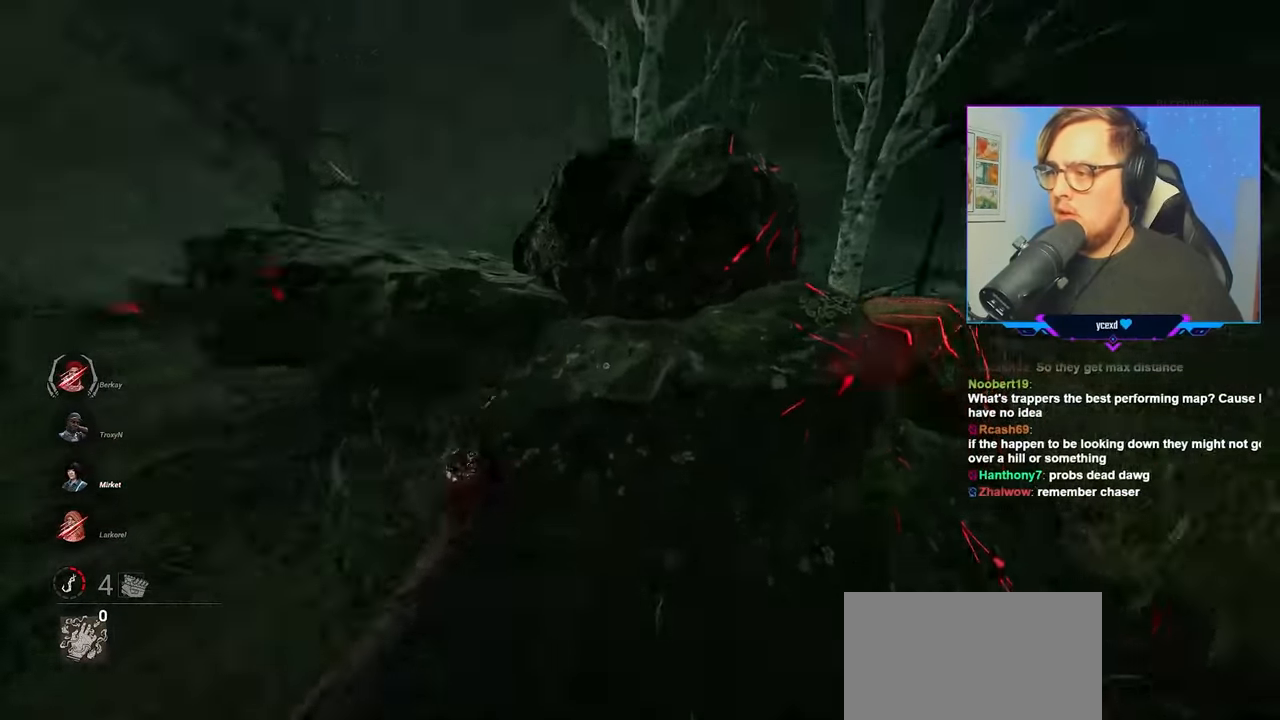
{"keys": ["a", "w"], "mouse": [], "mouse_move": "still", "events": [[17, "mouse_left", "down"], [67, "mouse_left", "up"], [167, "a", "down"], [167, "w", "up"], [484, "w", "down"]]}
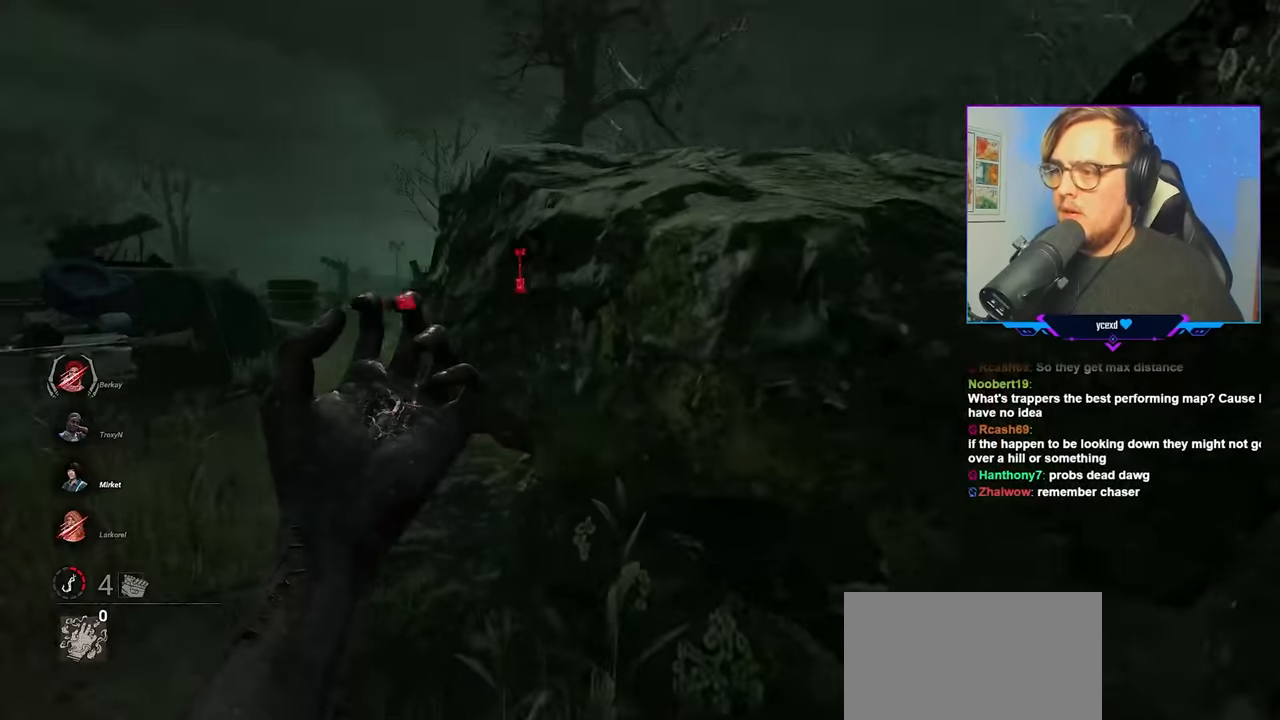
{"keys": ["a", "w"], "mouse": [], "mouse_move": "still", "events": []}
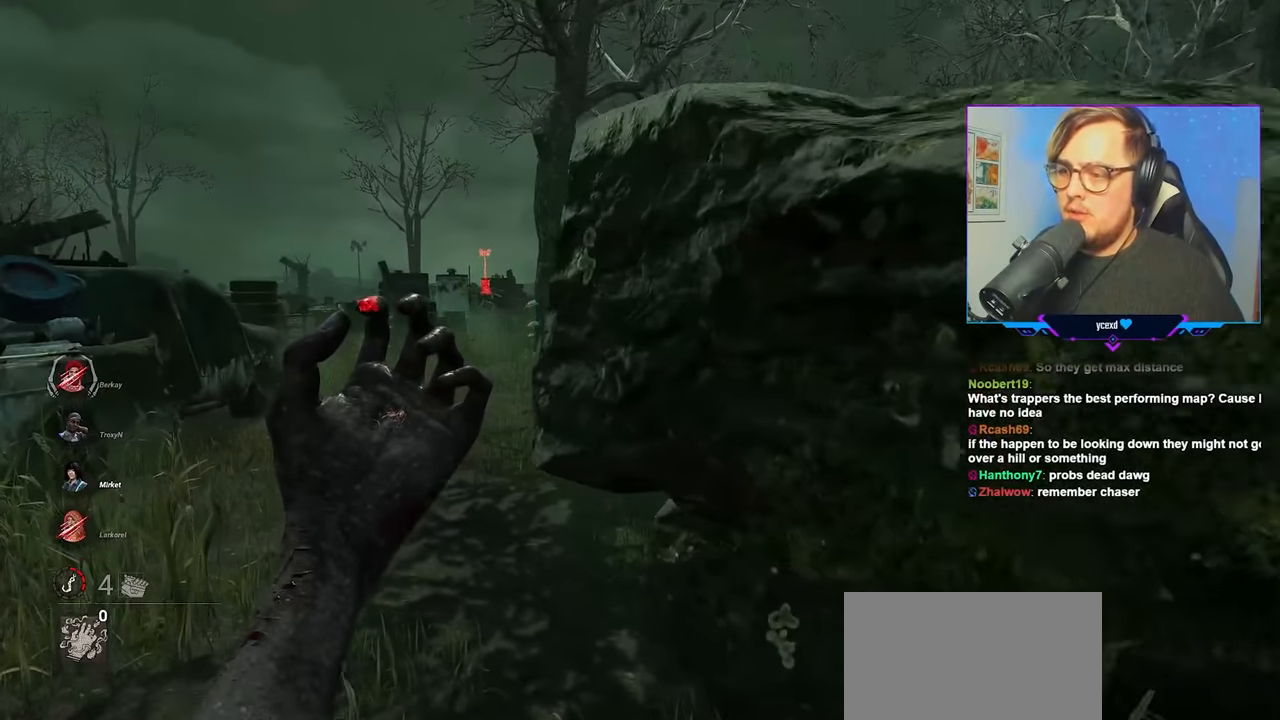
{"keys": ["a", "w"], "mouse": [], "mouse_move": "right", "events": []}
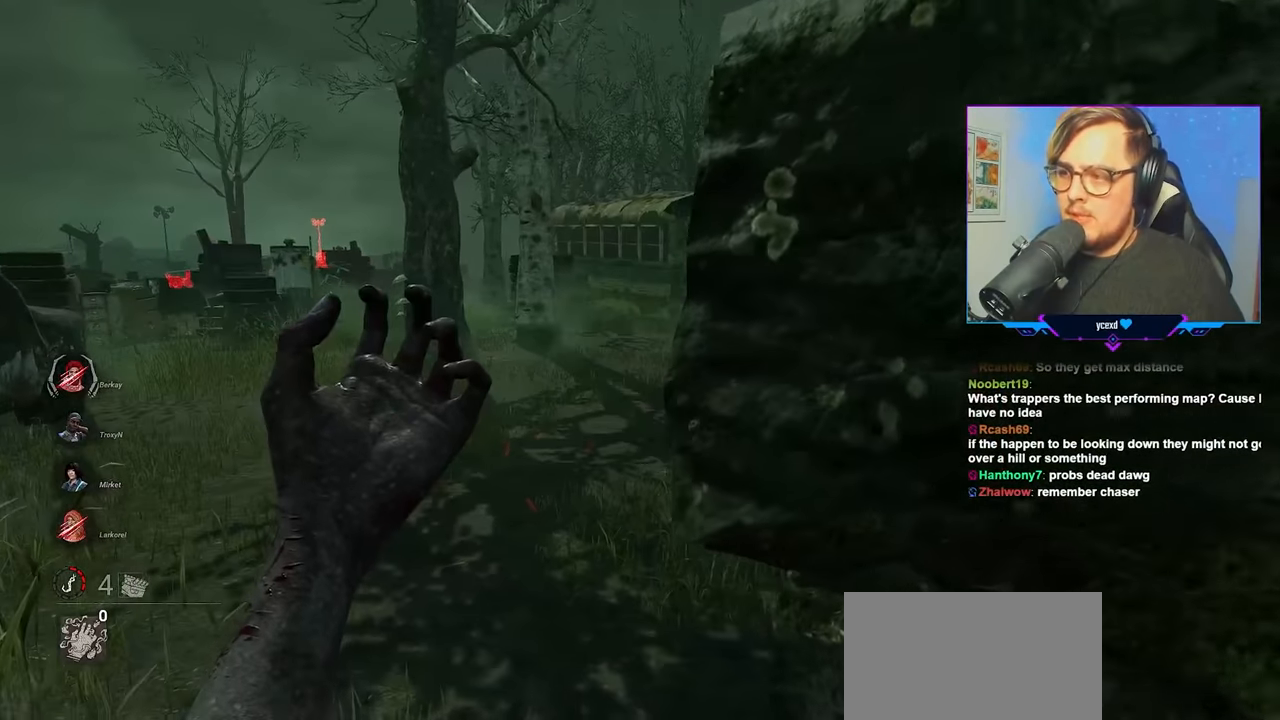
{"keys": ["a", "w"], "mouse": [], "mouse_move": "up-right", "events": []}
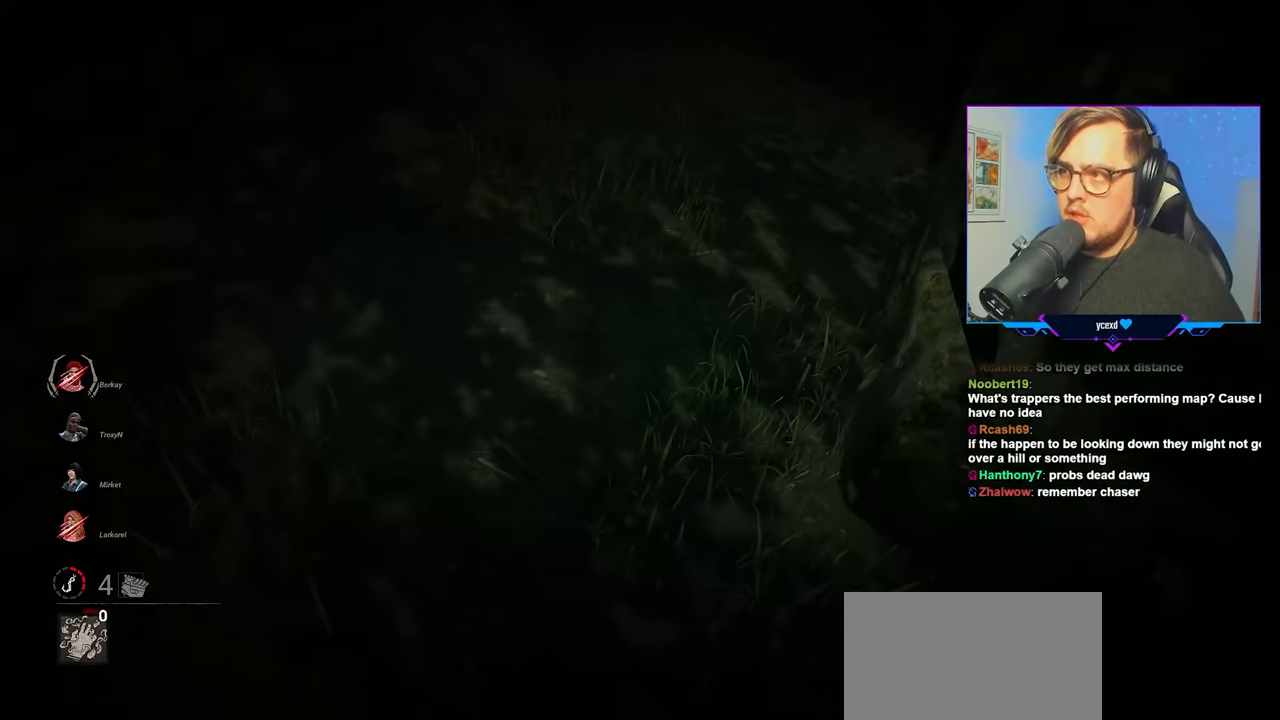
{"keys": ["w"], "mouse": [], "mouse_move": "still", "events": [[184, "a", "up"]]}
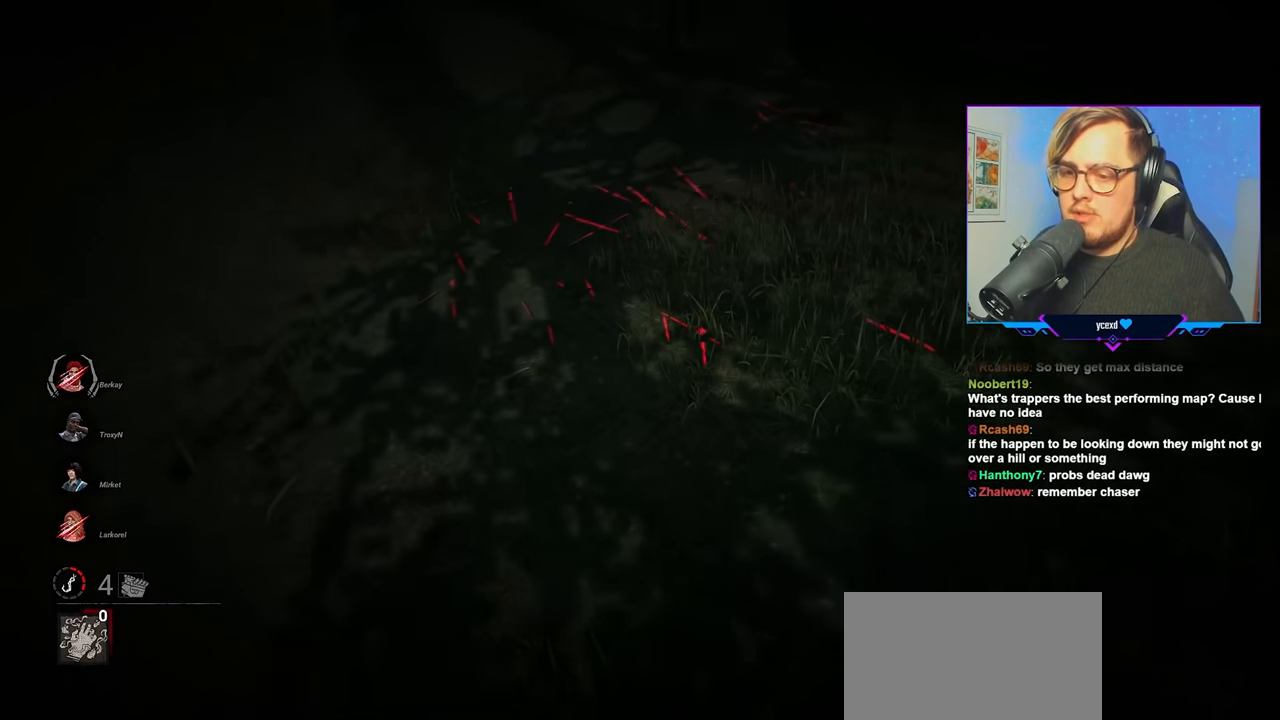
{"keys": ["w"], "mouse": [], "mouse_move": "still", "events": []}
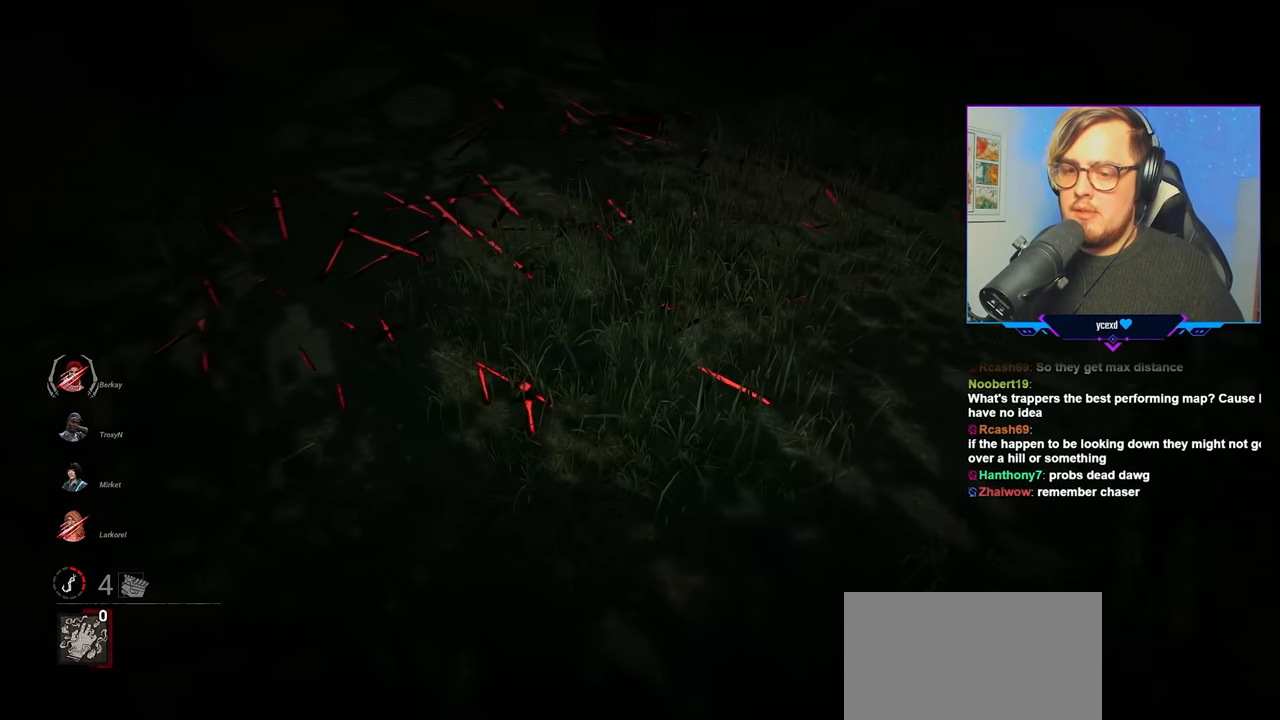
{"keys": ["w"], "mouse": [], "mouse_move": "still", "events": []}
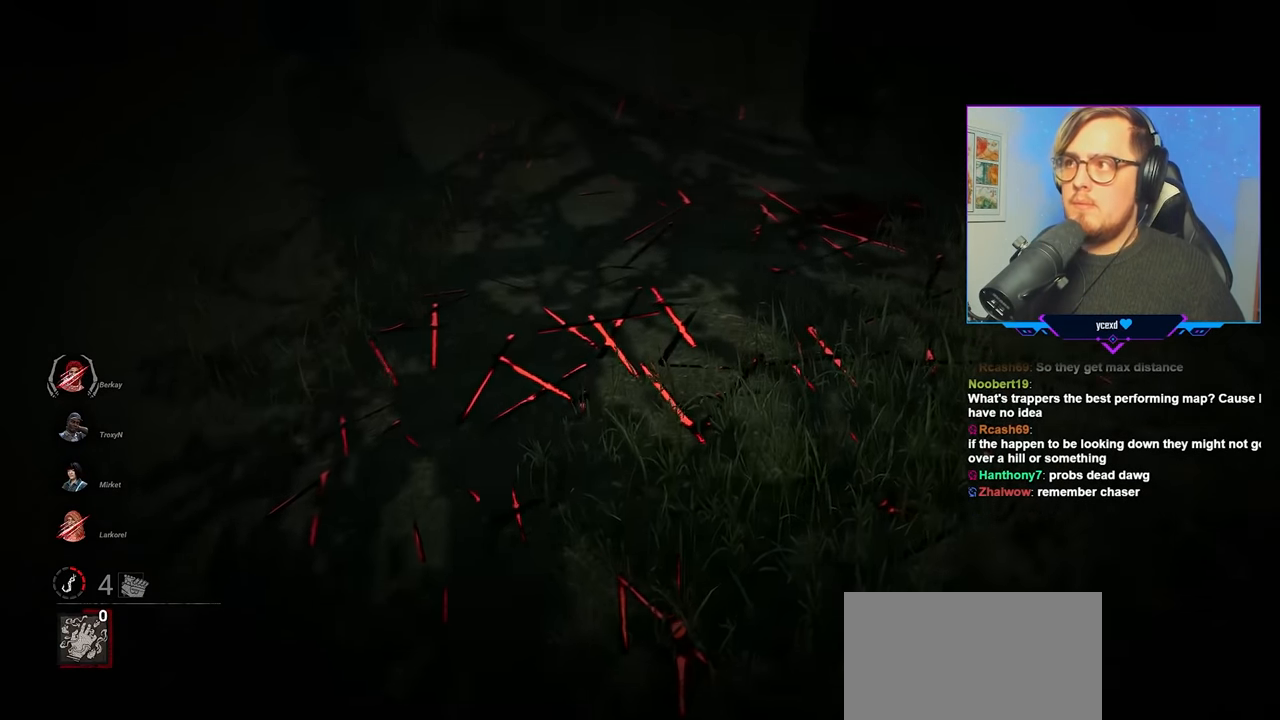
{"keys": ["w"], "mouse": [], "mouse_move": "still", "events": []}
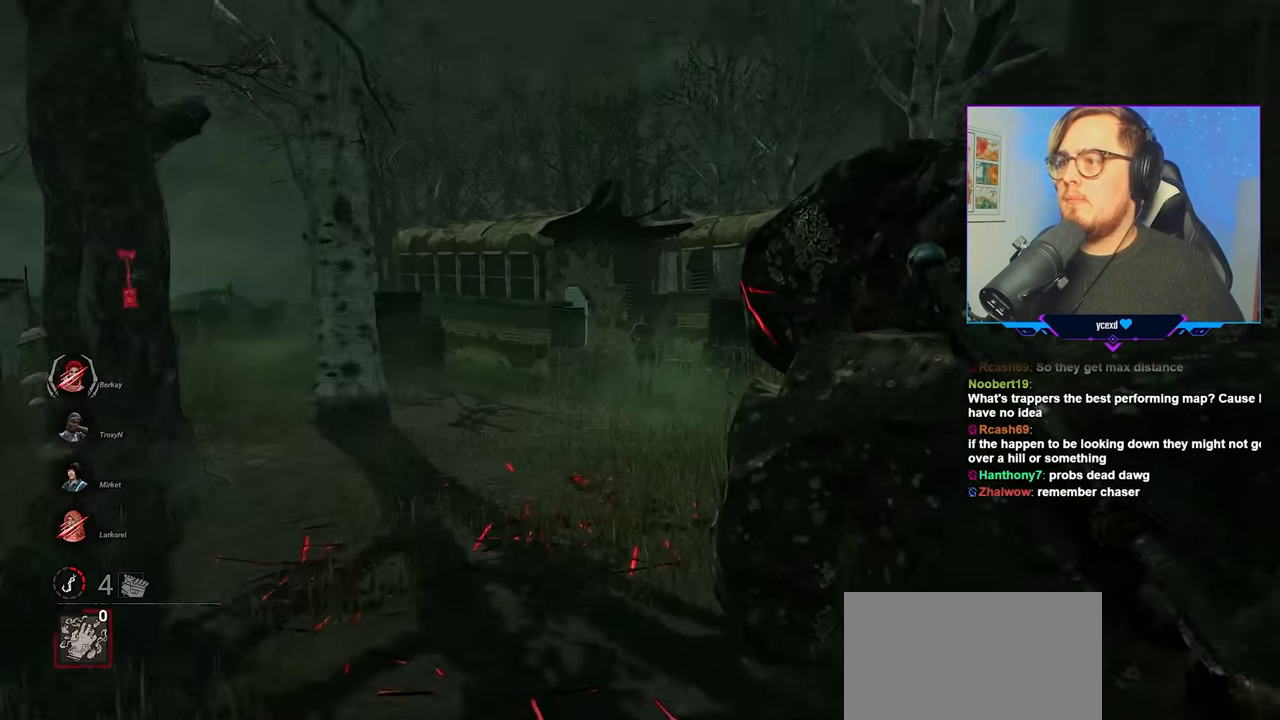
{"keys": ["w"], "mouse": [], "mouse_move": "still", "events": [[334, "a", "down"], [467, "a", "up"]]}
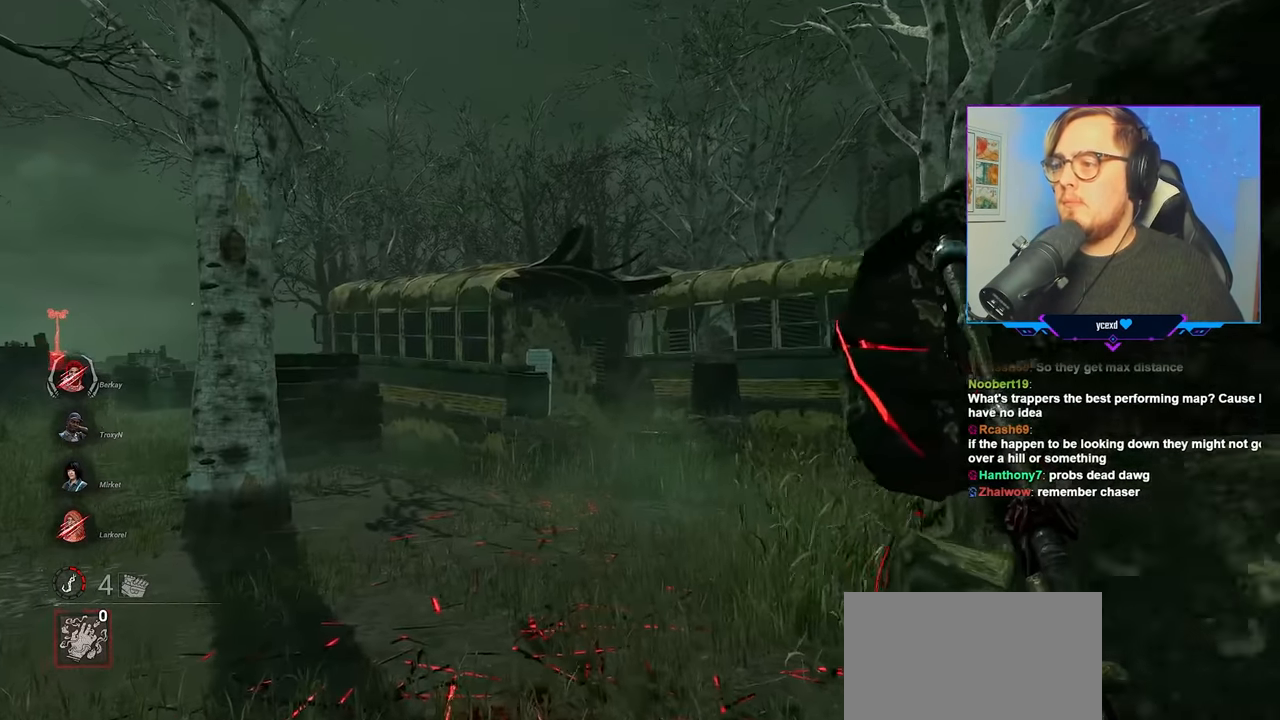
{"keys": ["w"], "mouse": [], "mouse_move": "still", "events": []}
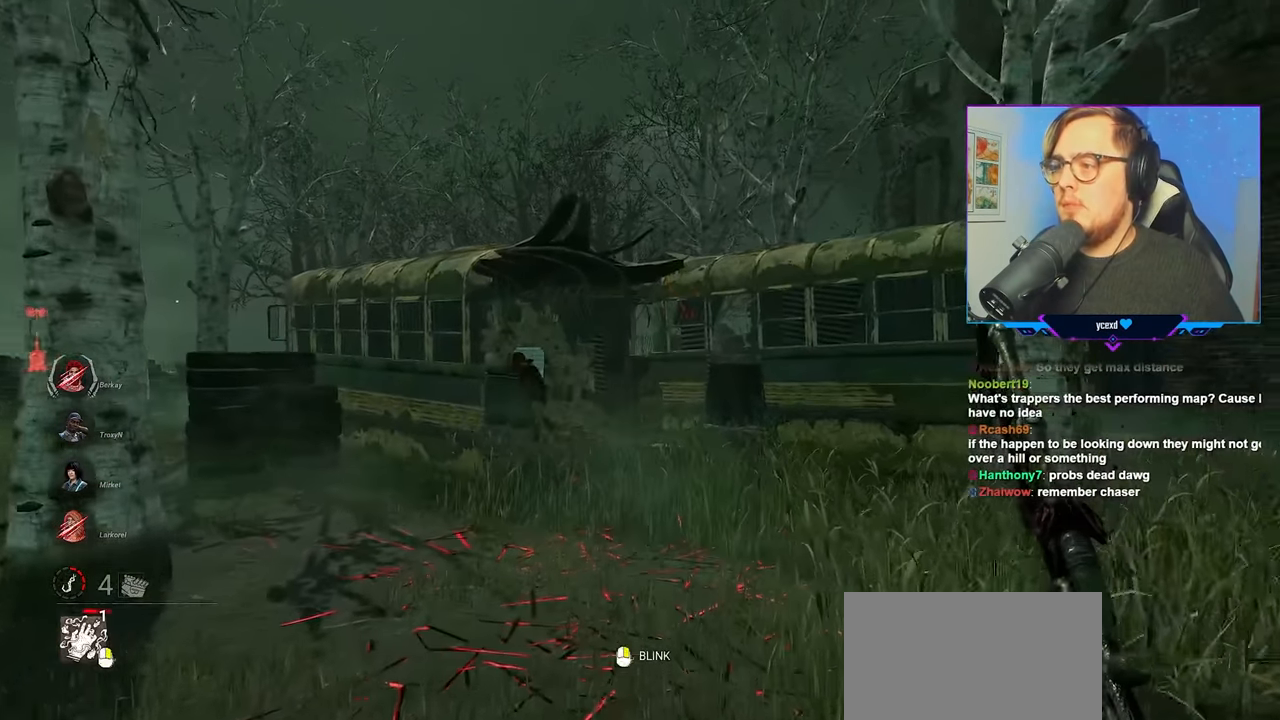
{"keys": ["w"], "mouse": [], "mouse_move": "down-left", "events": []}
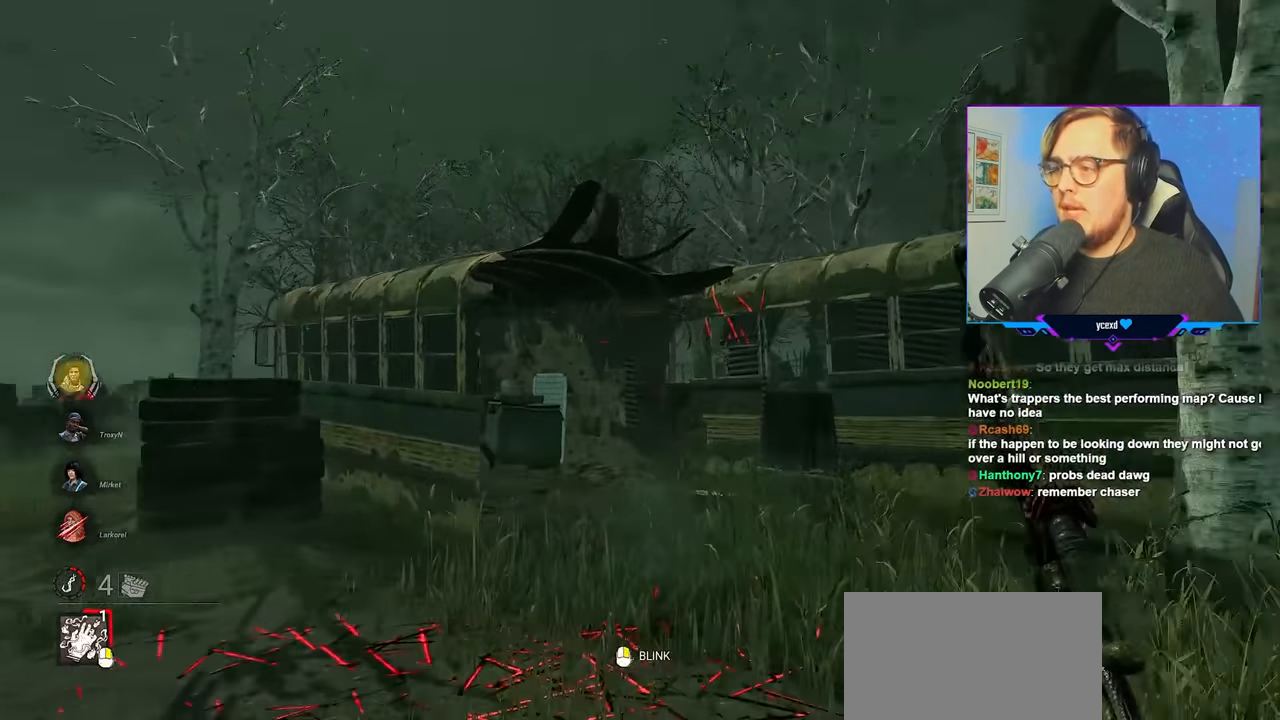
{"keys": ["d", "w"], "mouse": [], "mouse_move": "left", "events": [[50, "d", "down"], [200, "d", "up"], [334, "d", "down"], [384, "d", "up"], [467, "d", "down"]]}
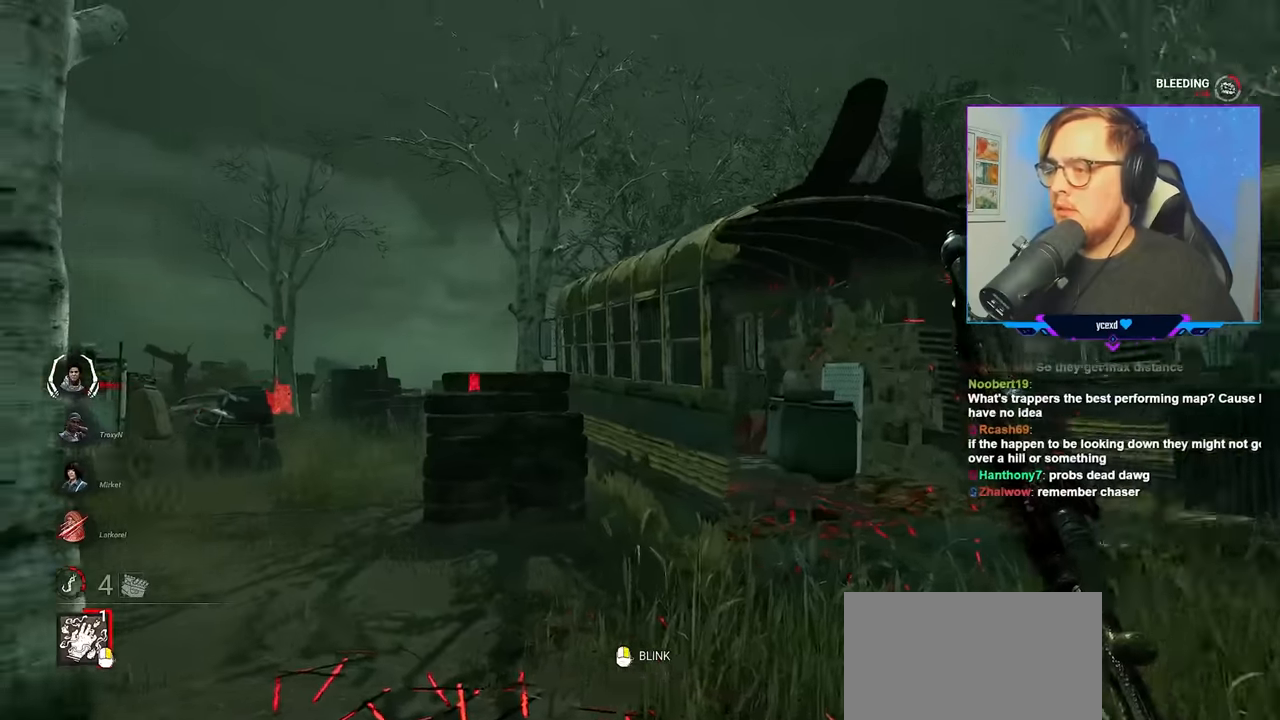
{"keys": ["d", "w"], "mouse": [], "mouse_move": "still", "events": [[350, "d", "up"], [400, "d", "down"]]}
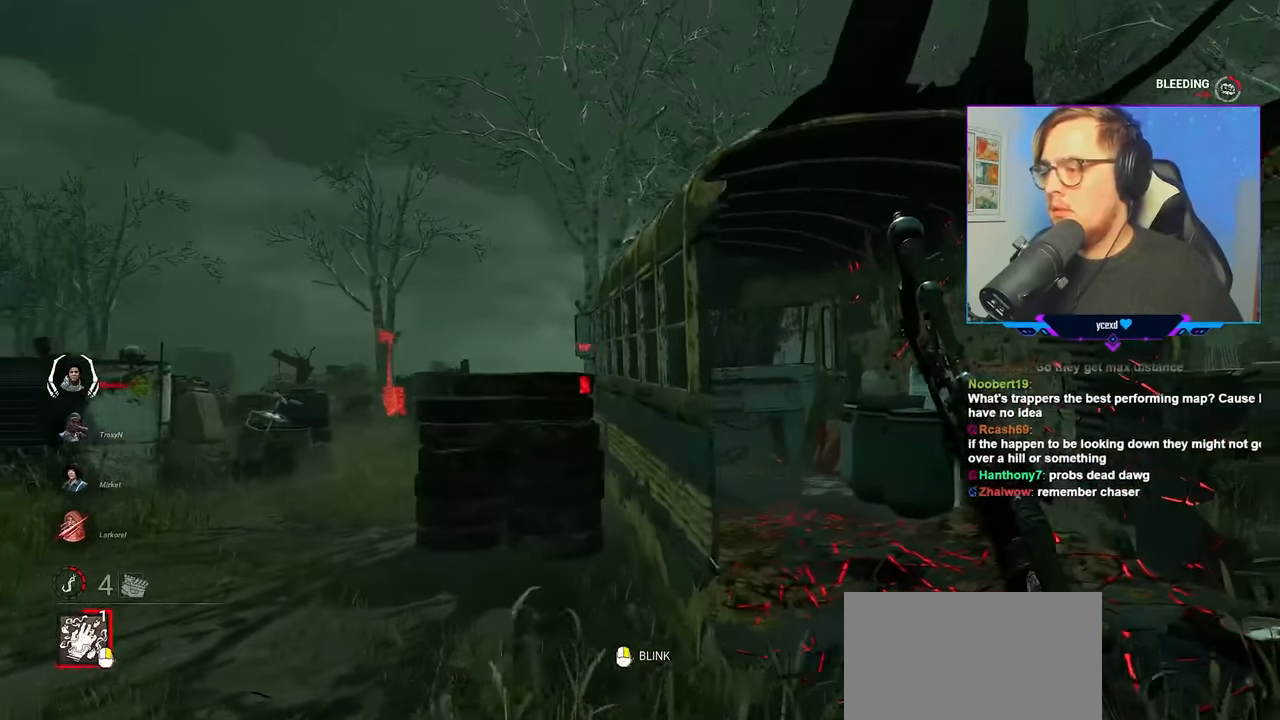
{"keys": ["w"], "mouse": [], "mouse_move": "still", "events": [[267, "d", "up"], [367, "d", "down"], [500, "d", "up"]]}
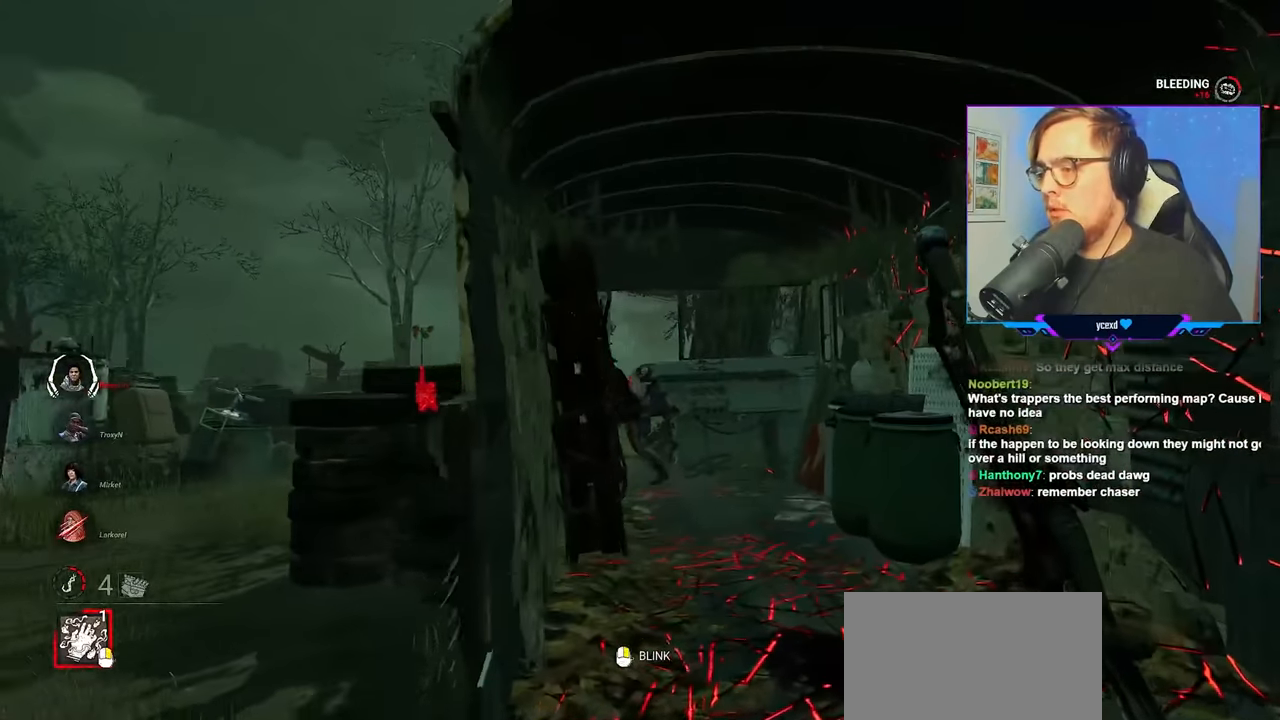
{"keys": ["w"], "mouse": [], "mouse_move": "still", "events": [[100, "d", "down"], [150, "d", "up"]]}
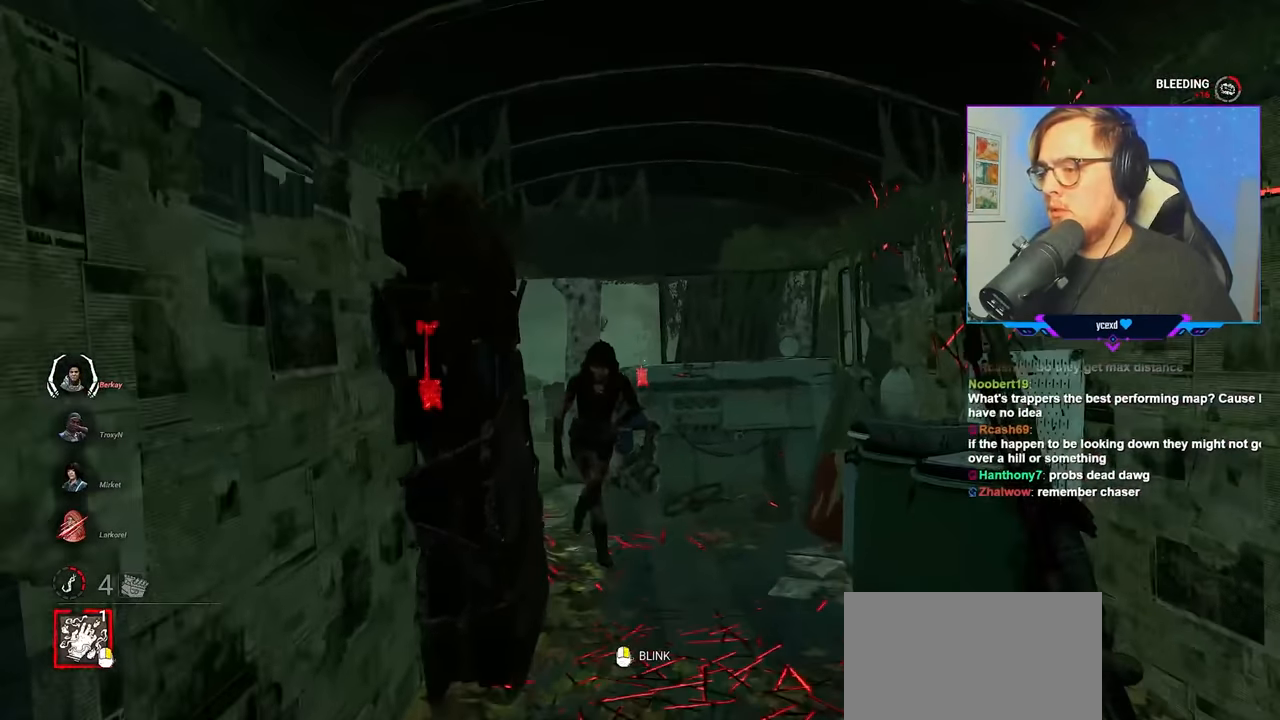
{"keys": ["w"], "mouse": ["right"], "mouse_move": "still", "events": [[217, "mouse_right", "down"], [250, "w", "up"], [400, "w", "down"]]}
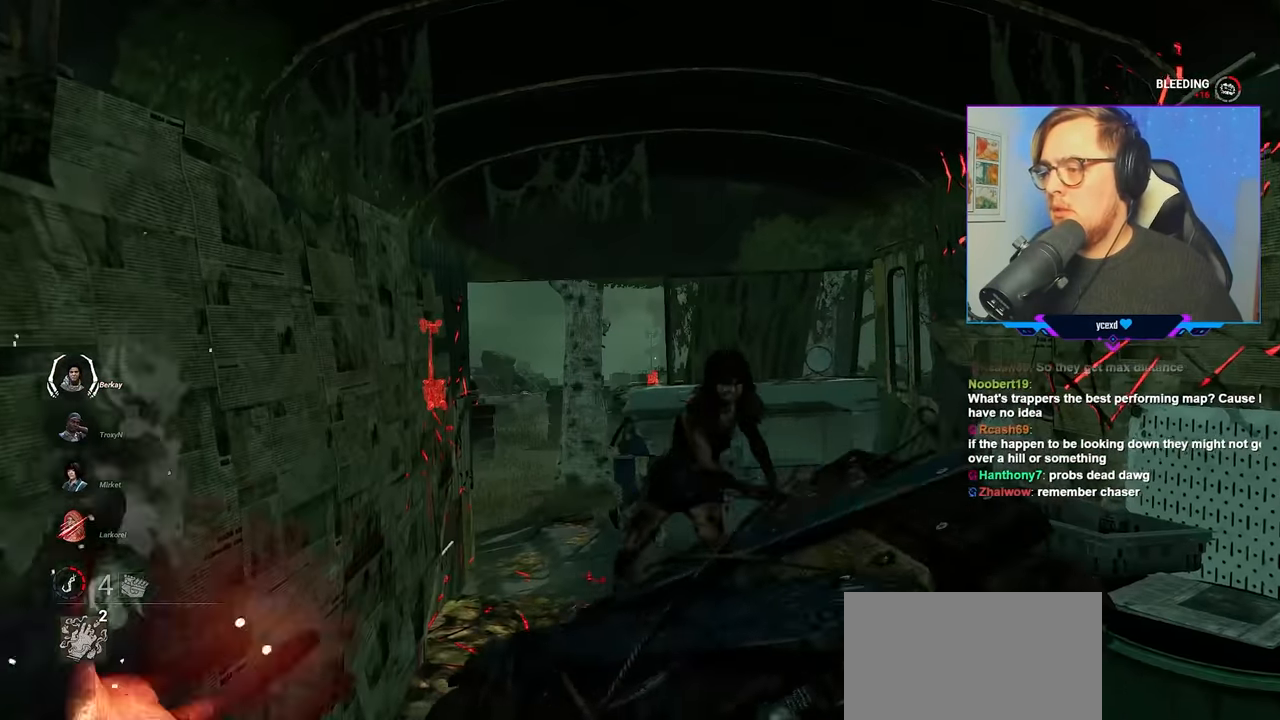
{"keys": [], "mouse": [], "mouse_move": "down", "events": [[183, "mouse_right", "up"], [317, "w", "up"]]}
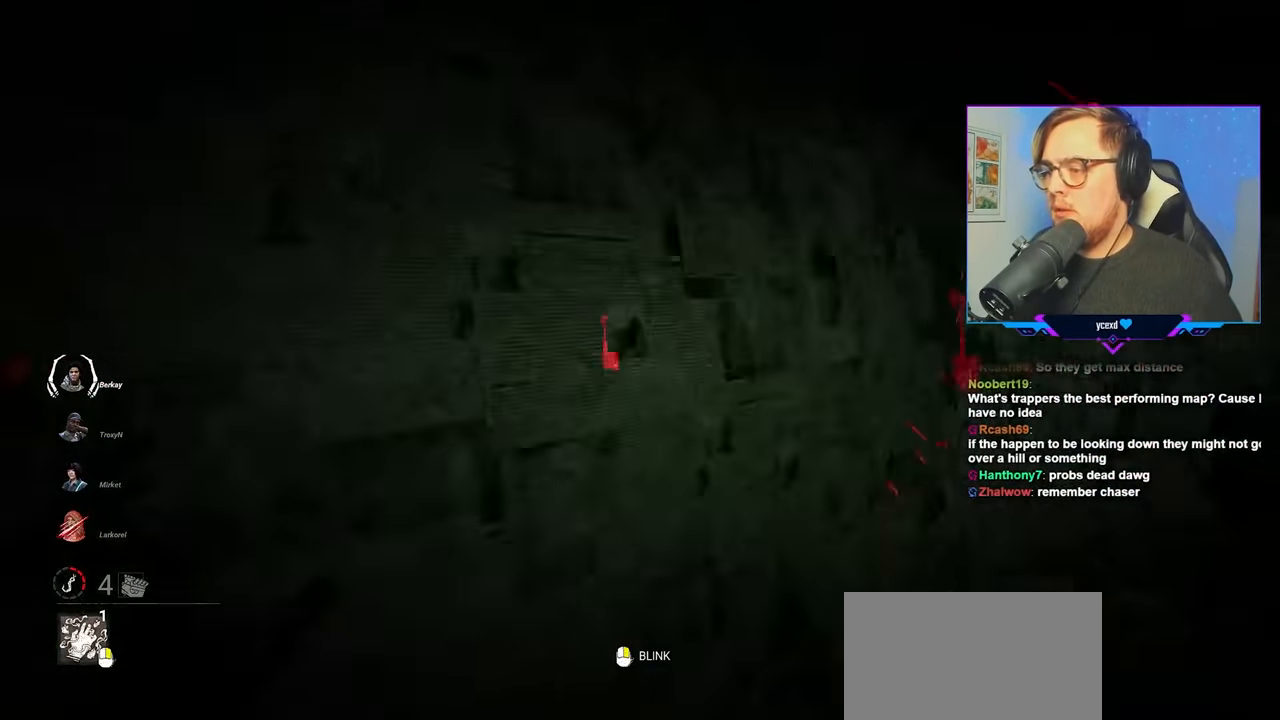
{"keys": [], "mouse": ["right"], "mouse_move": "left", "events": [[183, "mouse_right", "down"]]}
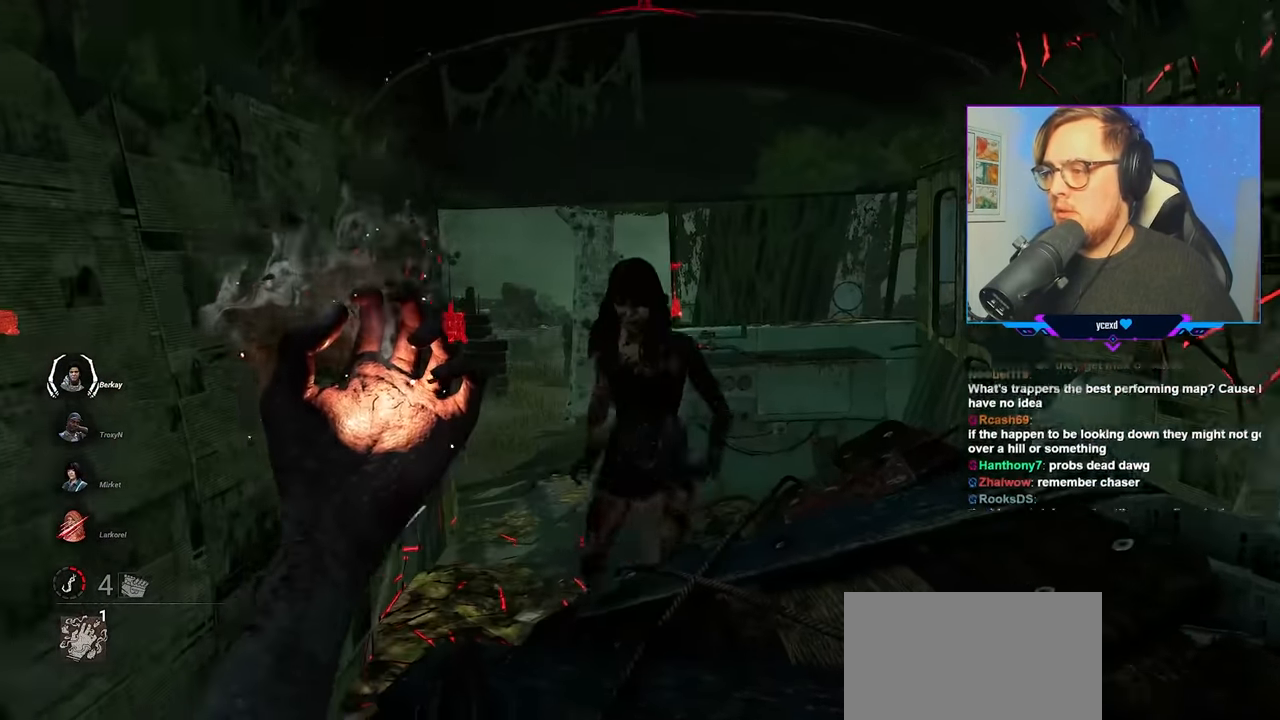
{"keys": ["s"], "mouse": ["right"], "mouse_move": "down", "events": [[200, "s", "down"]]}
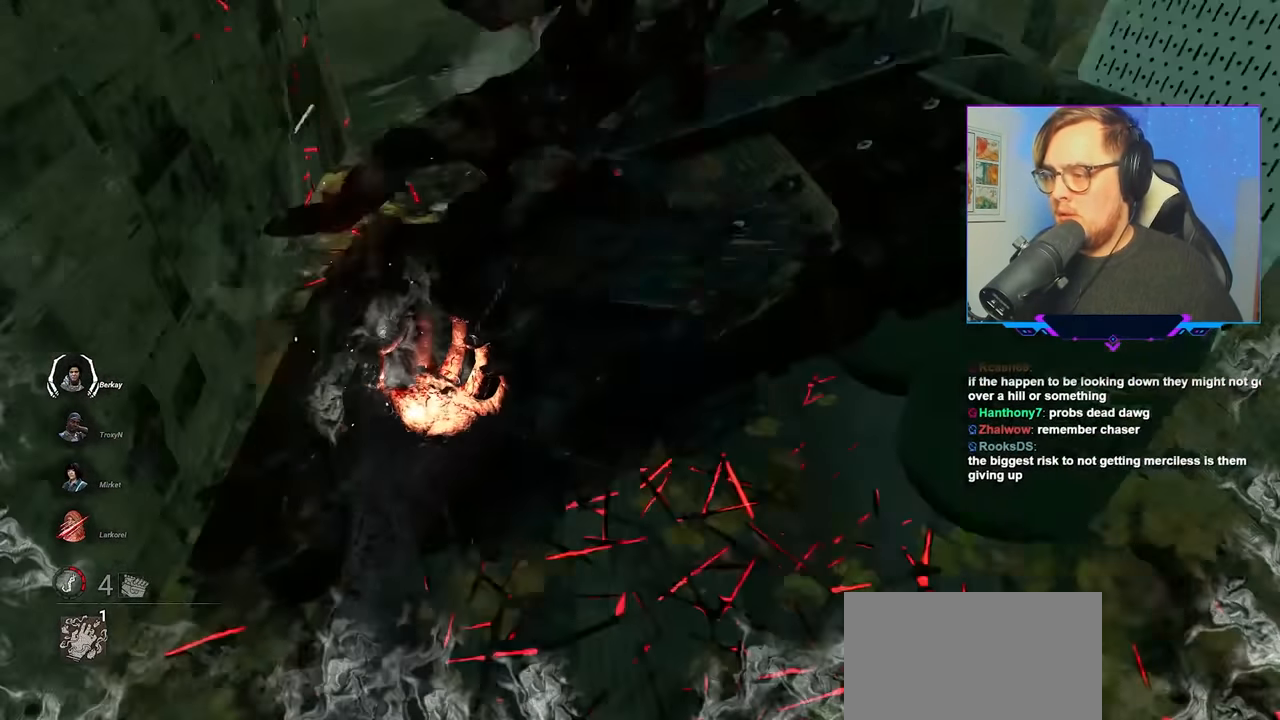
{"keys": ["s"], "mouse": ["left"], "mouse_move": "down-right", "events": [[33, "mouse_right", "up"], [183, "mouse_left", "down"], [267, "mouse_left", "up"], [317, "mouse_left", "down"], [417, "mouse_left", "up"], [450, "mouse_left", "down"]]}
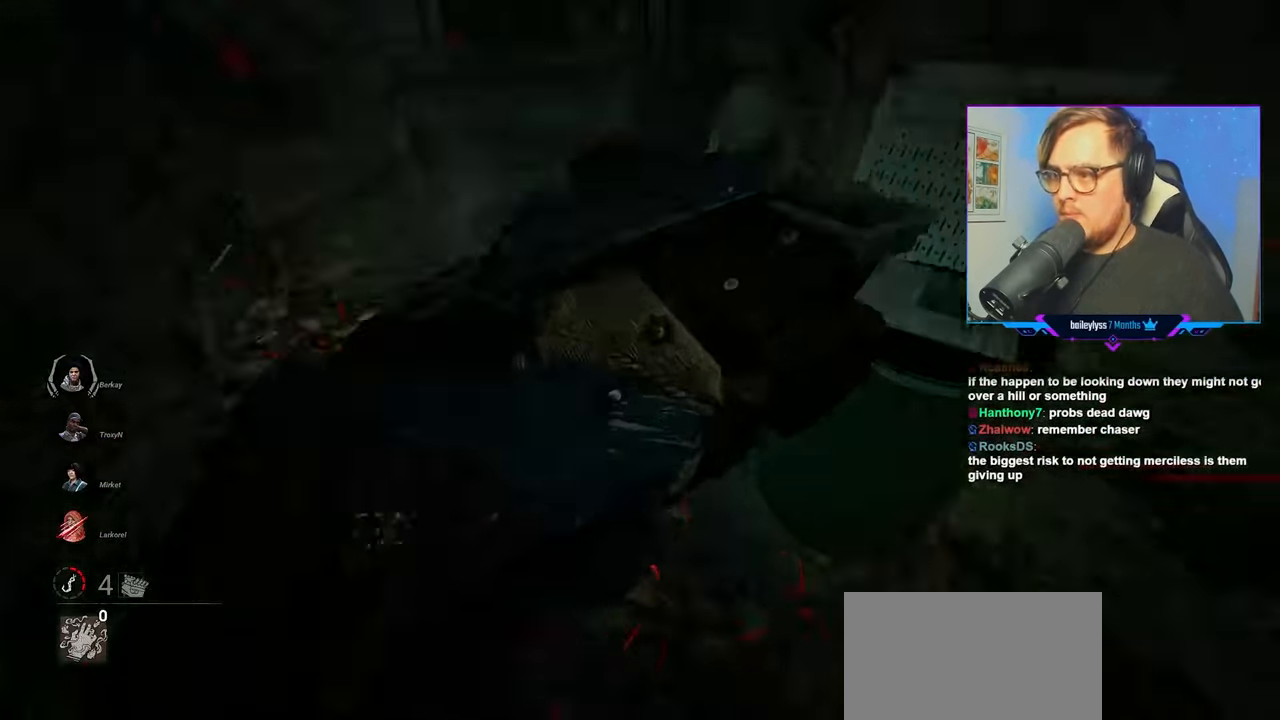
{"keys": ["w"], "mouse": ["left"], "mouse_move": "down-right", "events": [[50, "mouse_left", "up"], [100, "mouse_left", "down"], [200, "a", "down"], [200, "mouse_left", "up"], [233, "mouse_left", "down"], [233, "s", "up"], [333, "w", "down"], [383, "a", "up"]]}
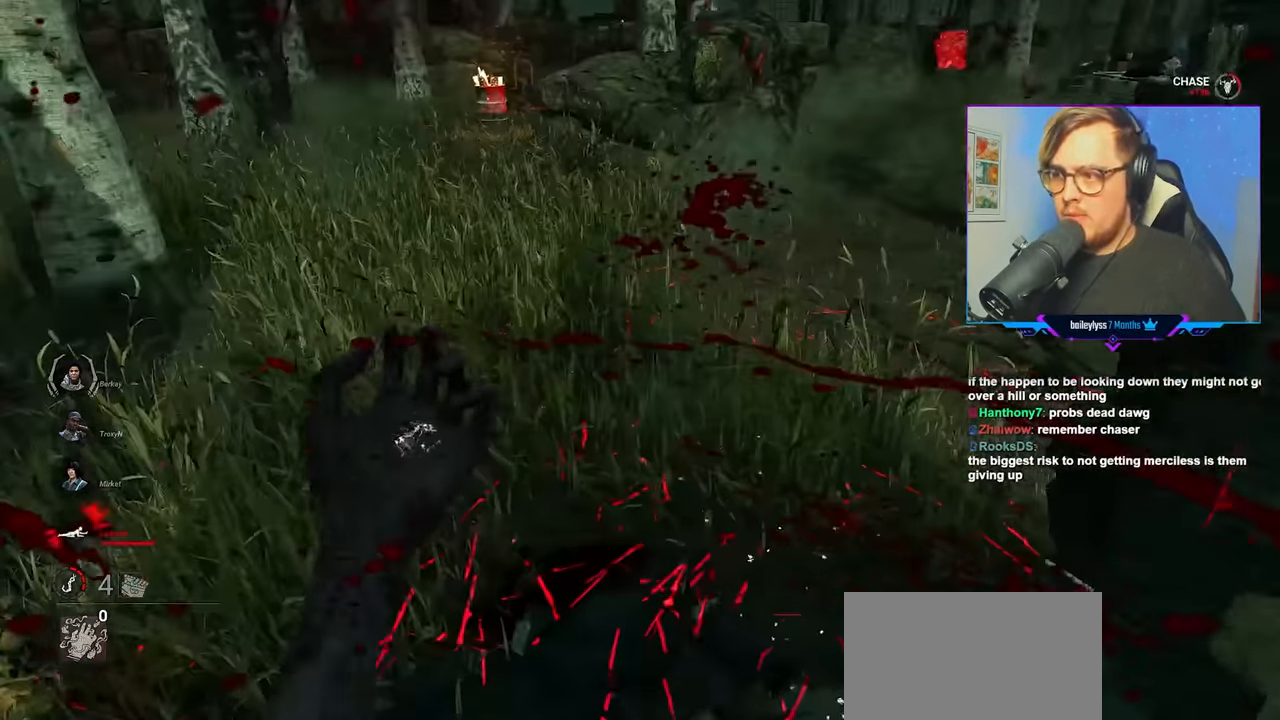
{"keys": ["d", "w"], "mouse": ["left"], "mouse_move": "left", "events": [[17, "mouse_left", "up"], [67, "mouse_left", "down"], [167, "mouse_left", "up"], [200, "mouse_left", "down"], [300, "mouse_left", "up"], [350, "d", "down"], [350, "mouse_left", "down"]]}
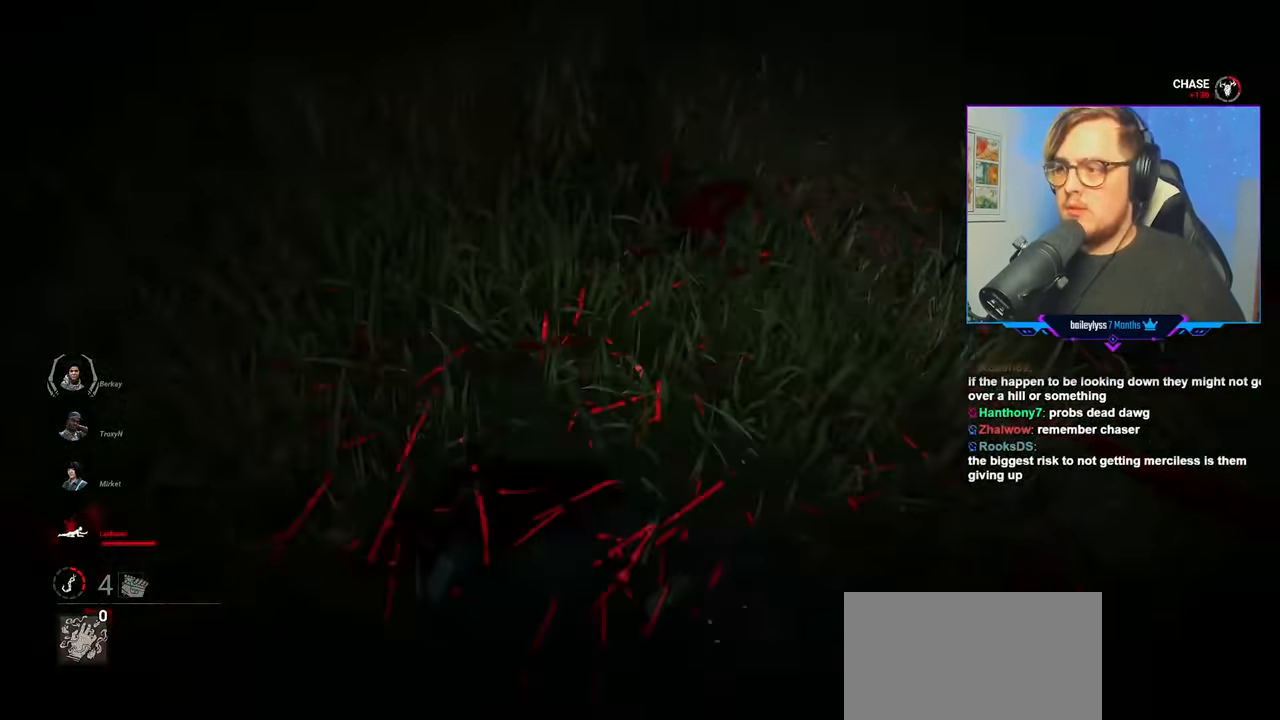
{"keys": ["d"], "mouse": ["left"], "mouse_move": "left", "events": [[83, "w", "up"], [133, "mouse_left", "up"], [183, "mouse_left", "down"]]}